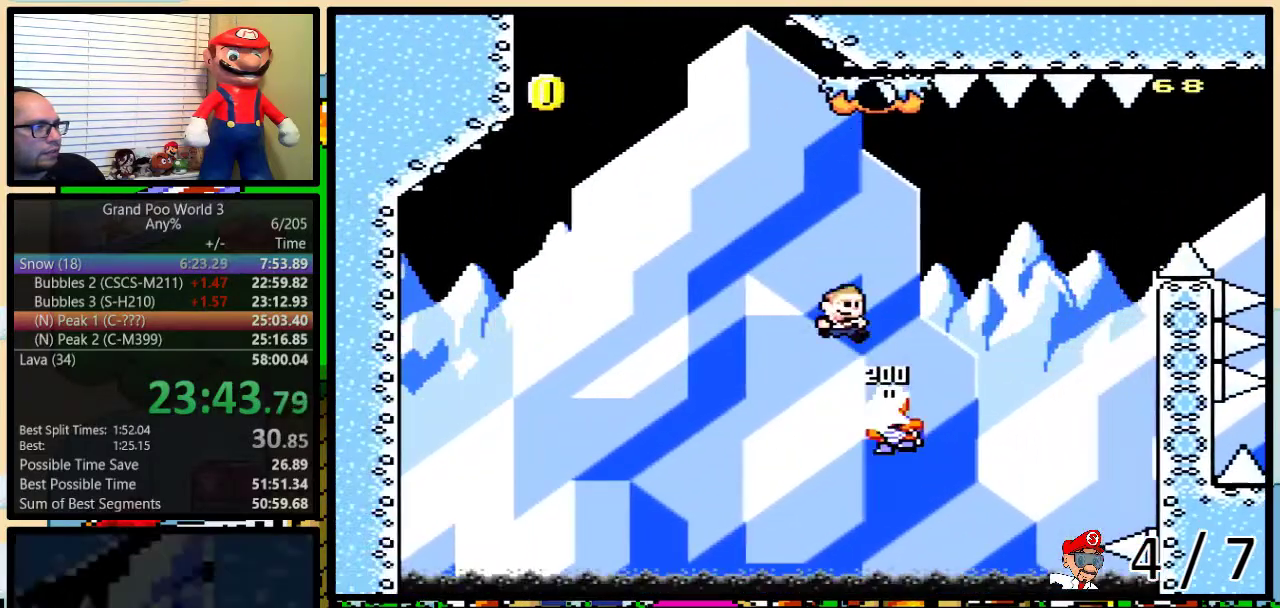
Gameplay with a controller (Nintendo layout); each line is a JSON object with the inputs held at the frame after it. "events" lists button and stick changes between this image and that frame as [ms after this image, input, new state], when the widget could be followed in between. Not read: L1 L3 R1 R3.
{"buttons": ["B", "Y", "DPAD_UP", "DPAD_LEFT"], "events": [[67, "DPAD_LEFT", "down"], [67, "DPAD_RIGHT", "up"], [317, "B", "up"], [317, "DPAD_UP", "down"], [450, "B", "down"]]}
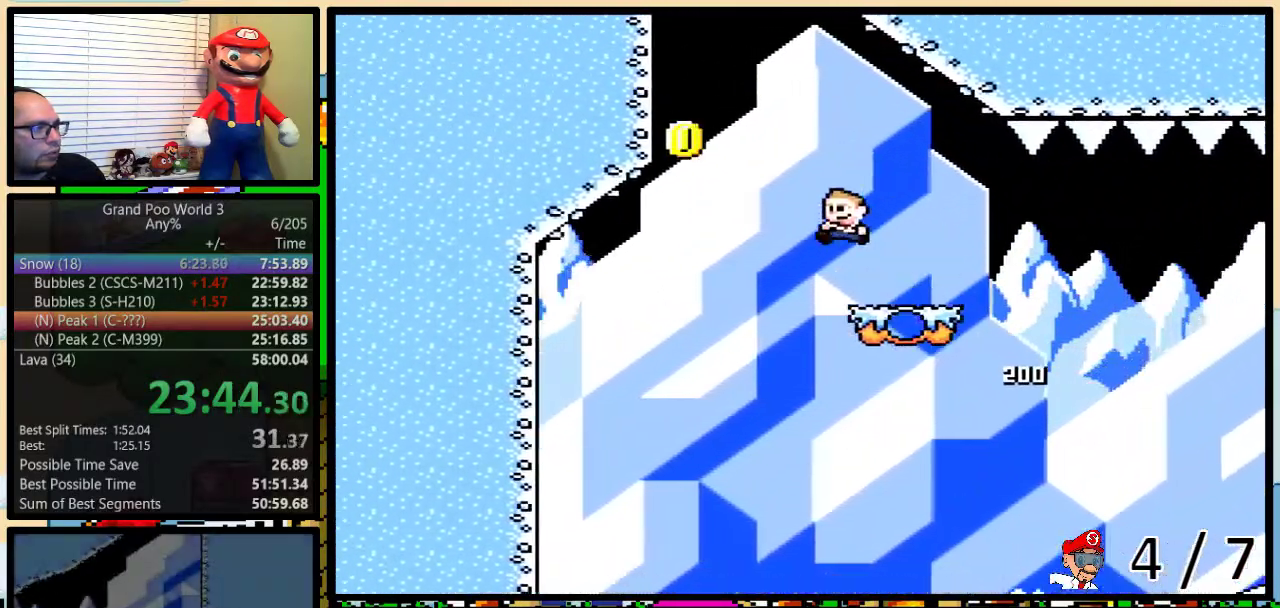
{"buttons": ["Y", "DPAD_UP", "DPAD_LEFT"], "events": [[450, "B", "up"]]}
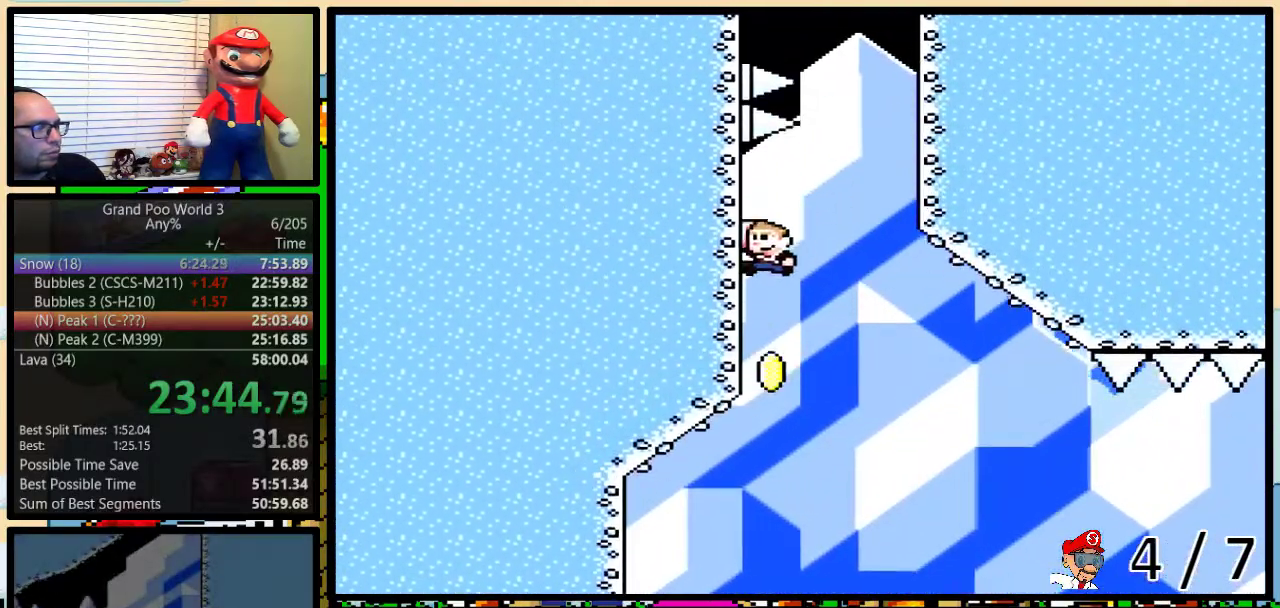
{"buttons": ["Y", "DPAD_UP", "DPAD_LEFT"], "events": [[17, "B", "down"], [17, "DPAD_LEFT", "up"], [17, "DPAD_RIGHT", "down"], [400, "B", "up"], [417, "DPAD_RIGHT", "up"], [450, "DPAD_LEFT", "down"]]}
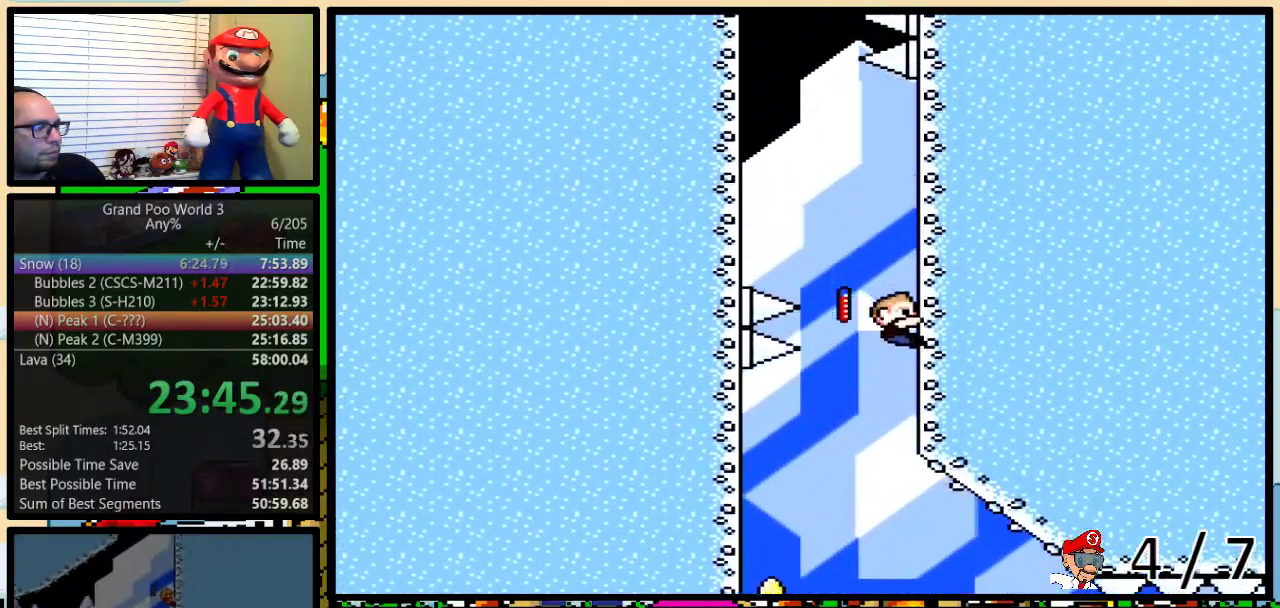
{"buttons": ["Y", "DPAD_UP"], "events": [[50, "B", "down"], [450, "B", "up"], [483, "DPAD_LEFT", "up"]]}
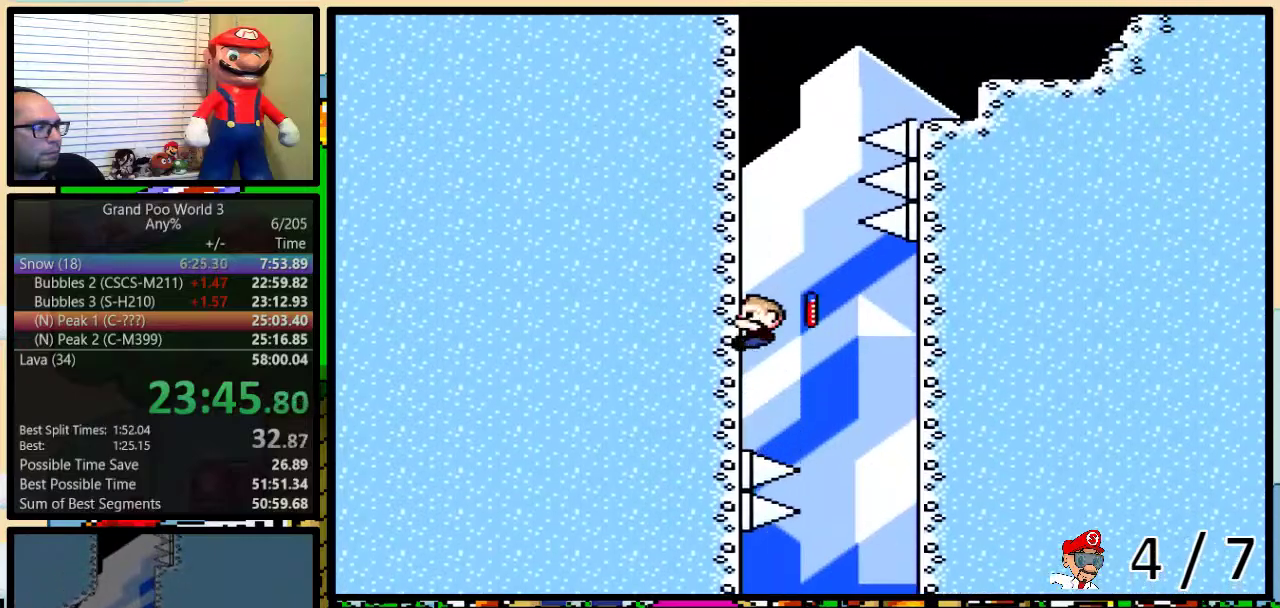
{"buttons": ["Y", "DPAD_UP", "DPAD_RIGHT"], "events": [[17, "DPAD_RIGHT", "down"]]}
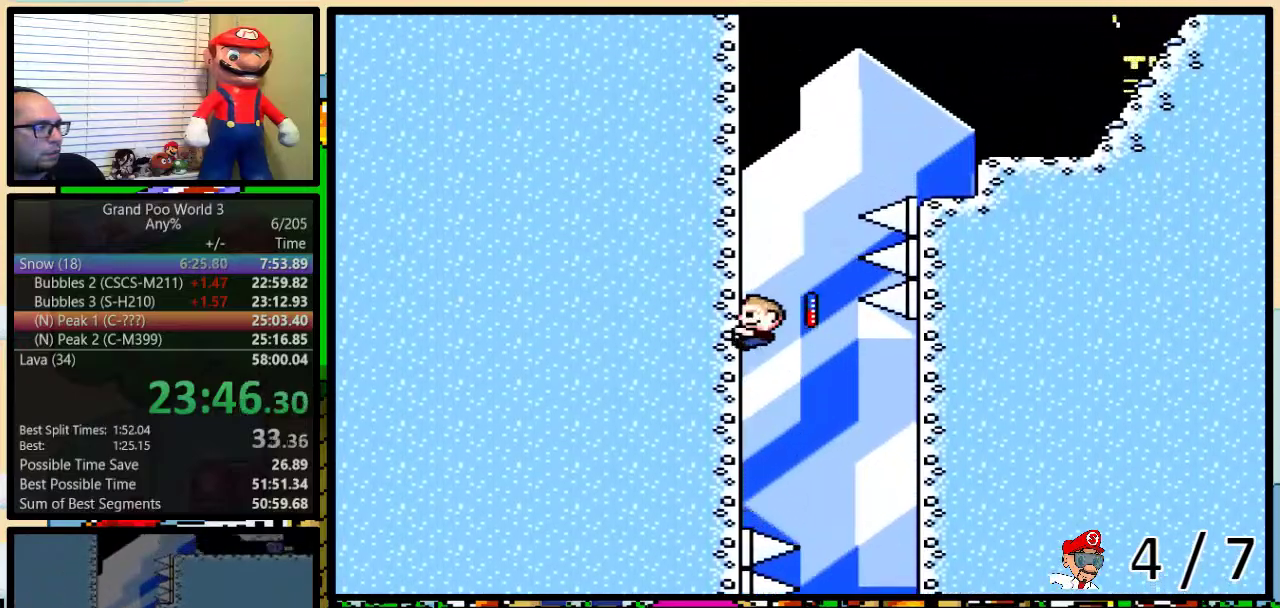
{"buttons": ["B", "Y", "DPAD_UP", "DPAD_RIGHT"], "events": [[483, "B", "down"]]}
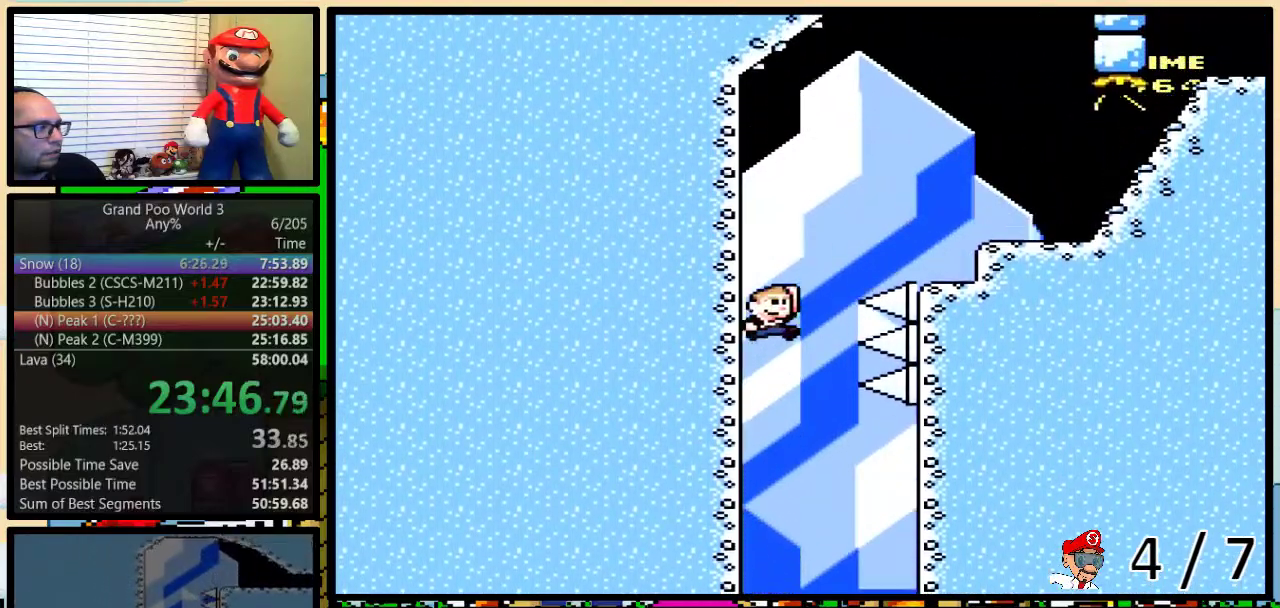
{"buttons": ["Y", "DPAD_RIGHT"], "events": [[150, "DPAD_UP", "up"], [400, "B", "up"]]}
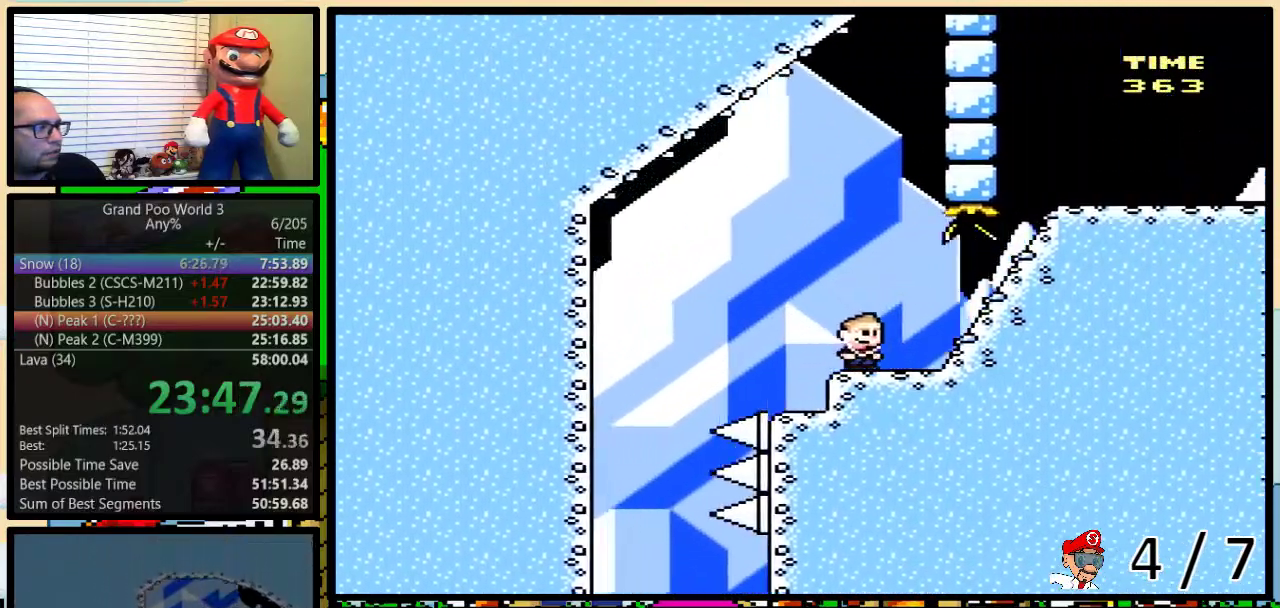
{"buttons": ["B", "Y", "DPAD_RIGHT"], "events": [[83, "DPAD_DOWN", "down"], [83, "DPAD_RIGHT", "up"], [233, "DPAD_DOWN", "up"], [417, "B", "down"], [417, "DPAD_RIGHT", "down"]]}
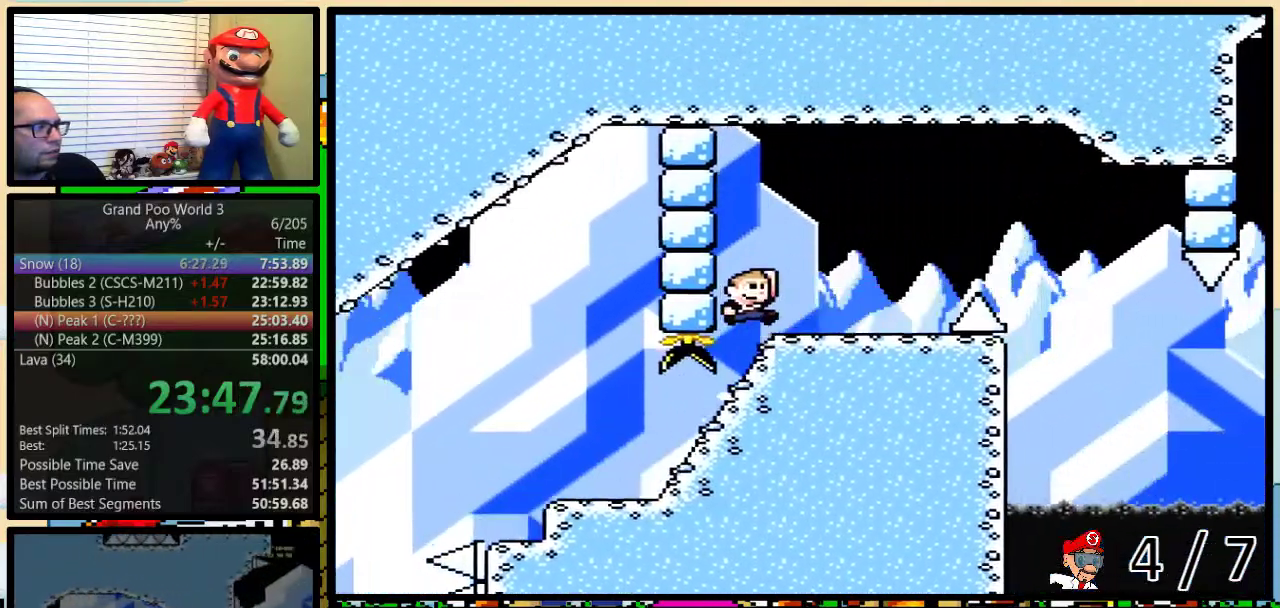
{"buttons": ["B", "Y", "DPAD_RIGHT"], "events": []}
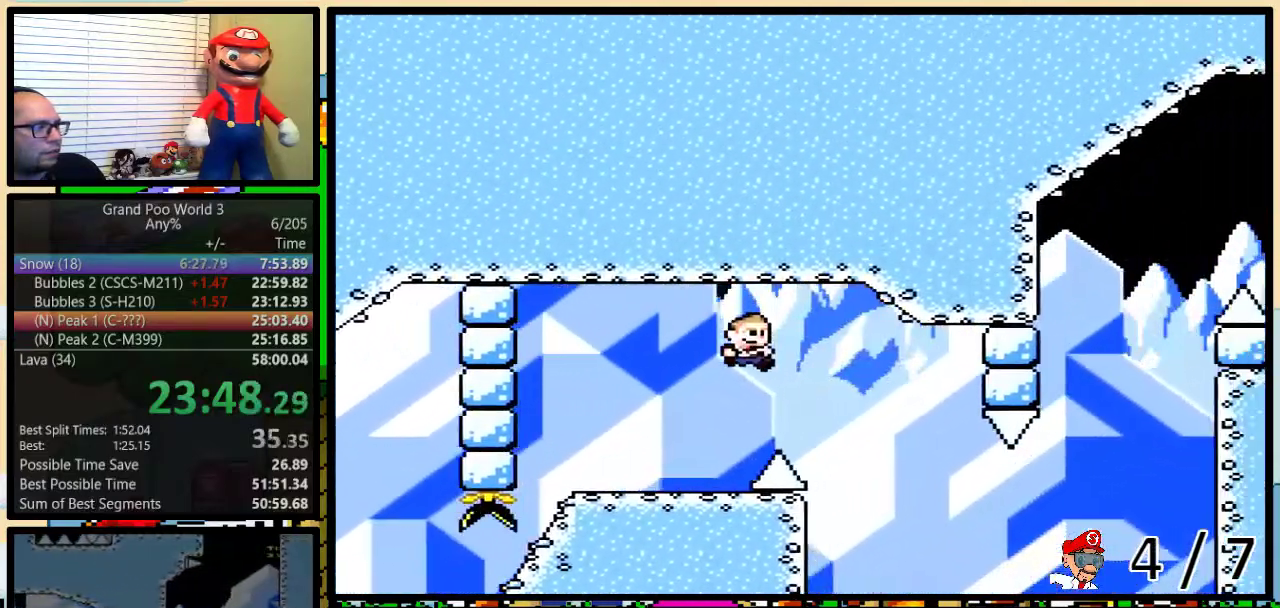
{"buttons": ["Y", "DPAD_DOWN", "DPAD_LEFT"], "events": [[100, "B", "up"], [100, "DPAD_DOWN", "down"], [133, "DPAD_LEFT", "down"], [133, "DPAD_RIGHT", "up"], [200, "B", "down"], [250, "B", "up"]]}
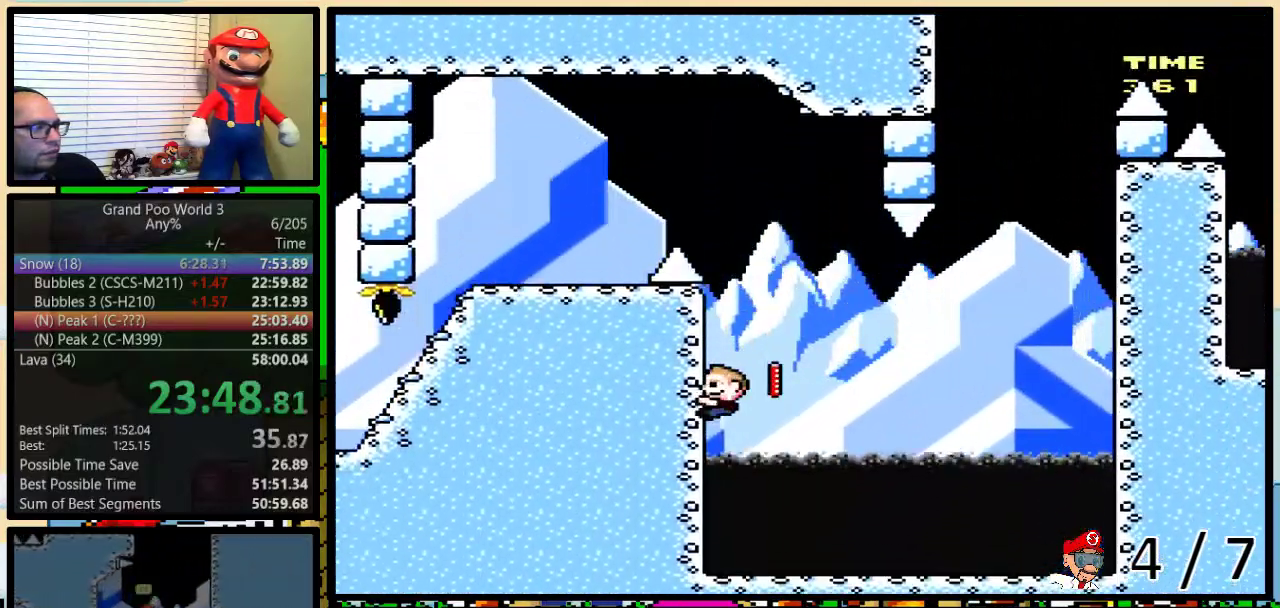
{"buttons": ["B", "Y", "DPAD_UP", "DPAD_RIGHT"], "events": [[117, "DPAD_LEFT", "up"], [167, "DPAD_DOWN", "up"], [267, "B", "down"], [300, "DPAD_RIGHT", "down"], [450, "DPAD_UP", "down"]]}
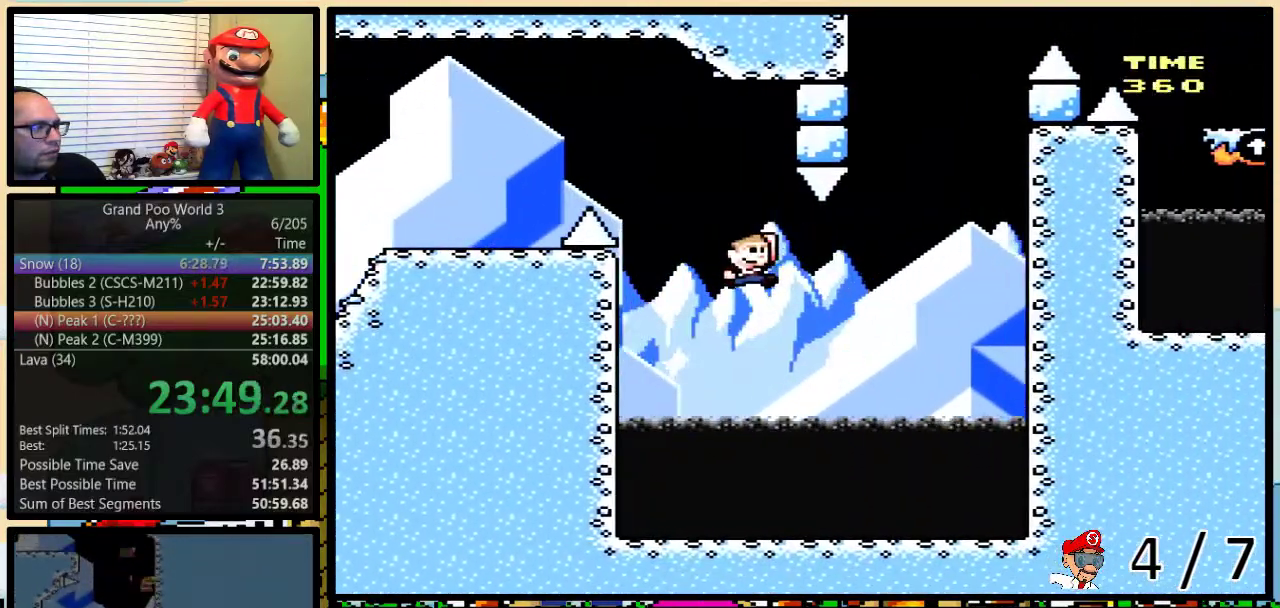
{"buttons": ["B", "Y", "DPAD_UP", "DPAD_RIGHT"], "events": []}
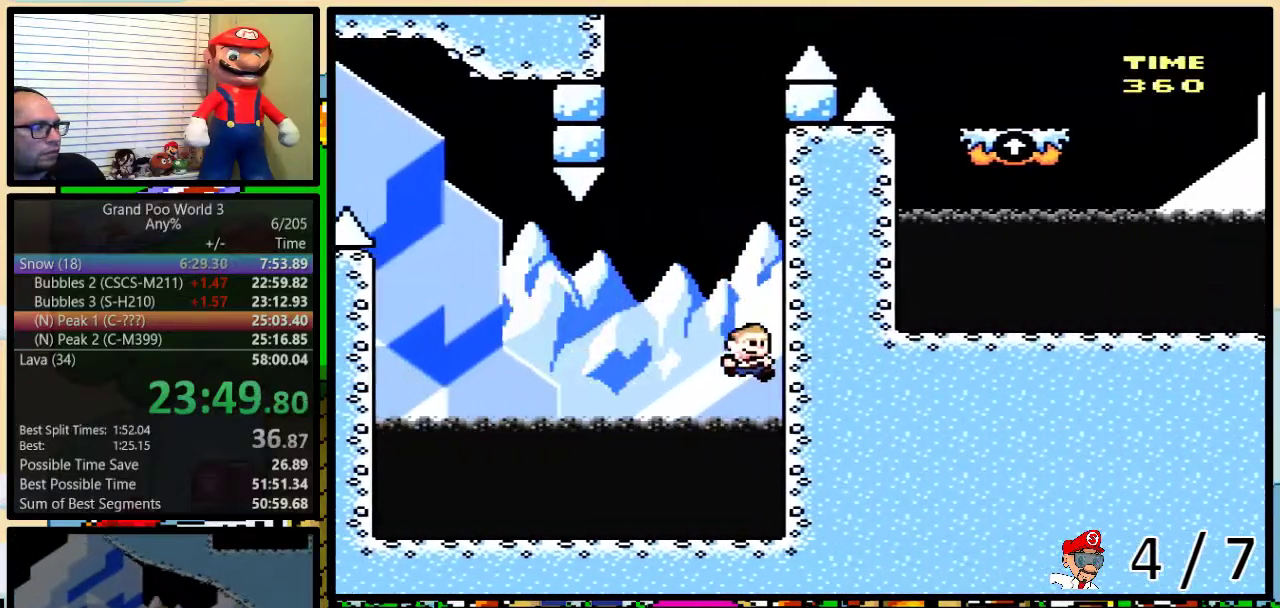
{"buttons": ["Y", "DPAD_UP"], "events": [[200, "B", "up"], [233, "DPAD_RIGHT", "up"]]}
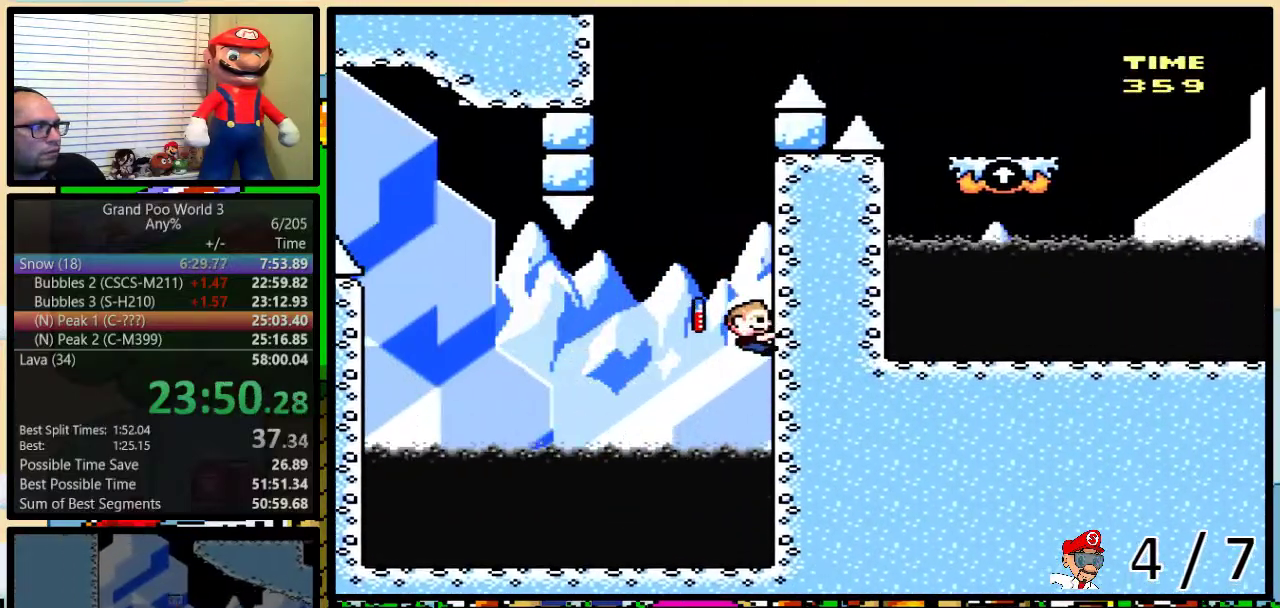
{"buttons": ["B", "Y", "DPAD_UP", "DPAD_LEFT"], "events": [[350, "DPAD_LEFT", "down"], [433, "B", "down"]]}
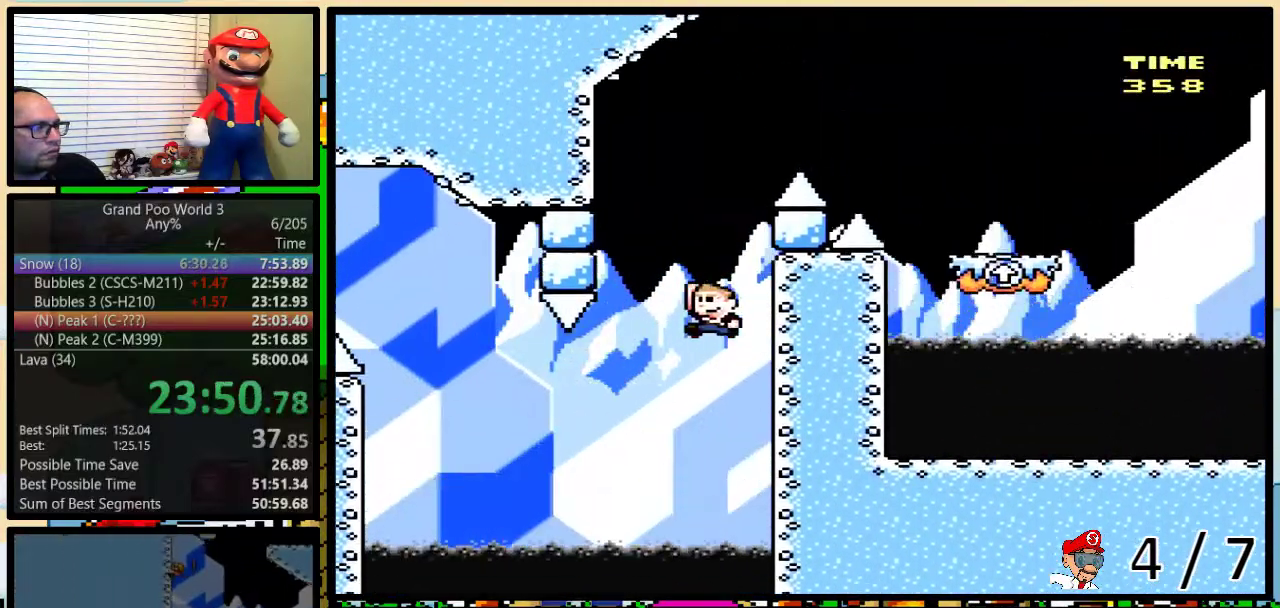
{"buttons": ["B", "Y", "DPAD_UP", "DPAD_RIGHT"], "events": [[300, "DPAD_LEFT", "up"], [333, "DPAD_RIGHT", "down"]]}
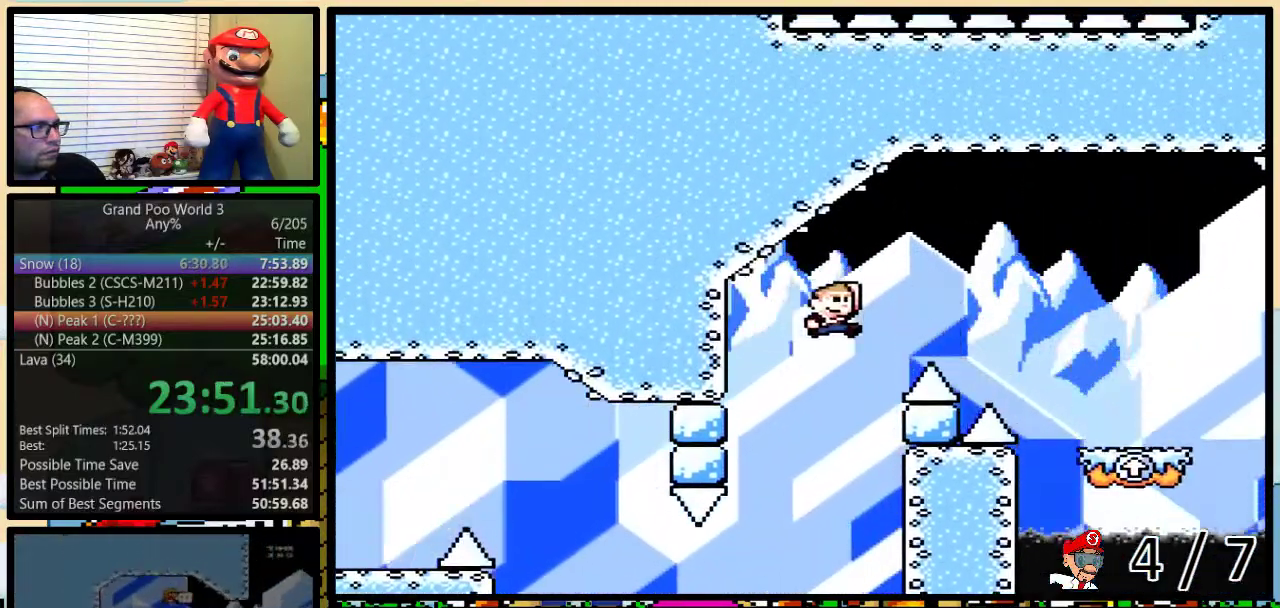
{"buttons": ["Y", "DPAD_UP", "DPAD_RIGHT"], "events": [[283, "B", "up"]]}
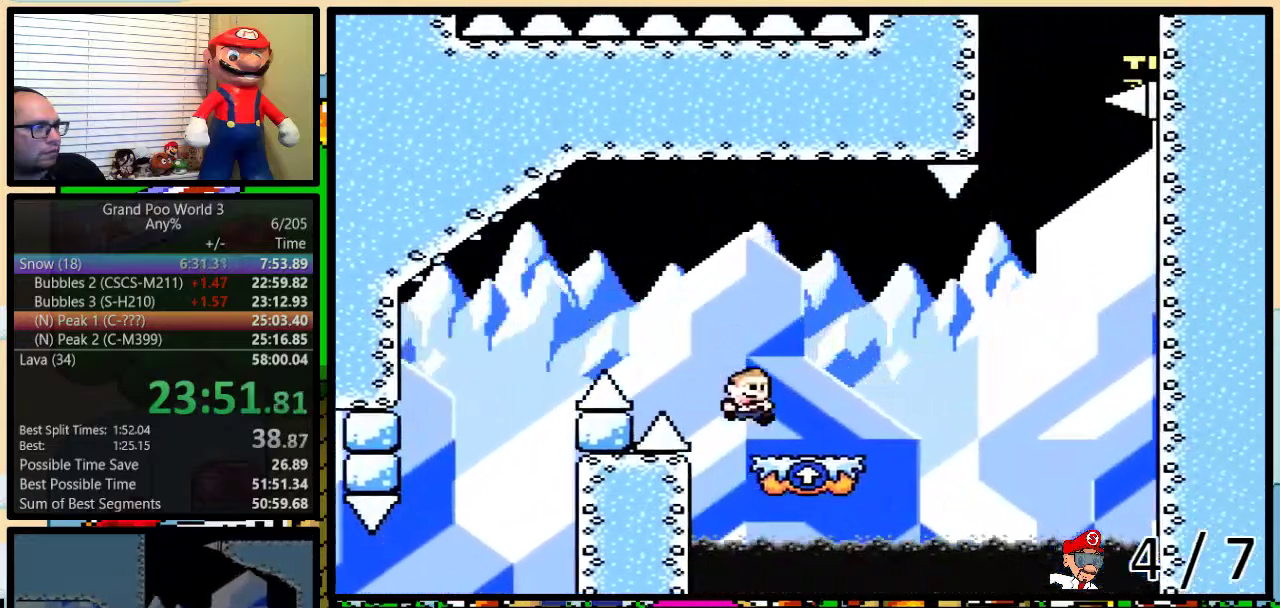
{"buttons": ["B", "Y", "DPAD_UP", "DPAD_RIGHT"], "events": [[183, "B", "down"], [283, "B", "up"], [333, "B", "down"]]}
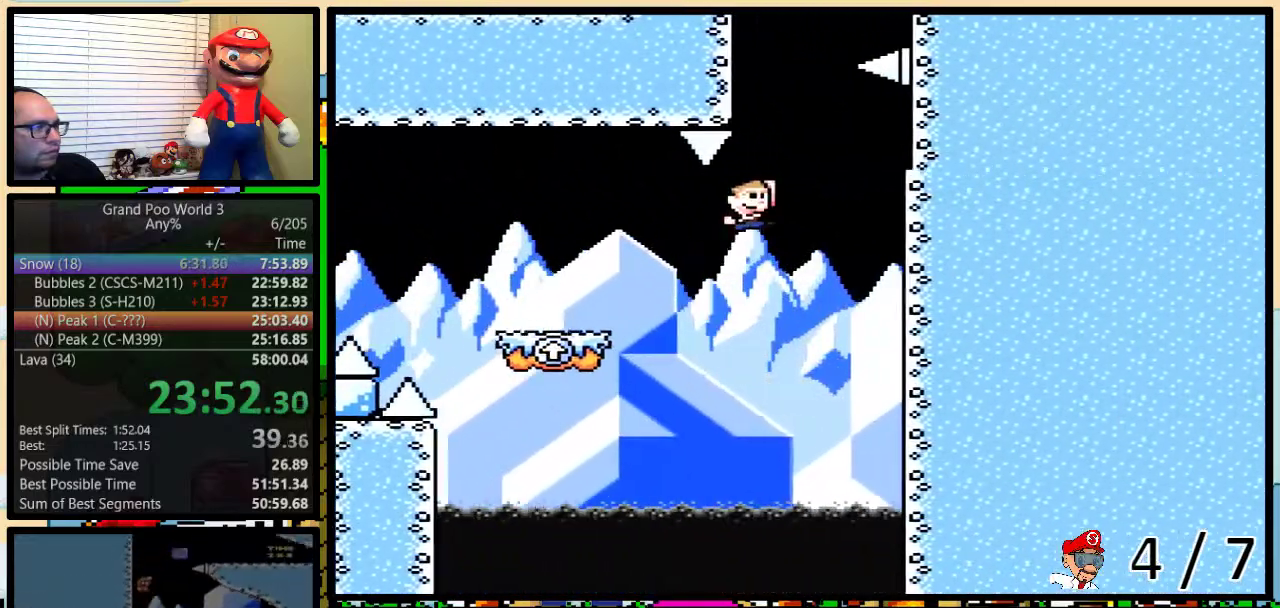
{"buttons": ["B", "Y", "DPAD_UP", "DPAD_LEFT"], "events": [[267, "B", "up"], [417, "DPAD_LEFT", "down"], [417, "DPAD_RIGHT", "up"], [500, "B", "down"]]}
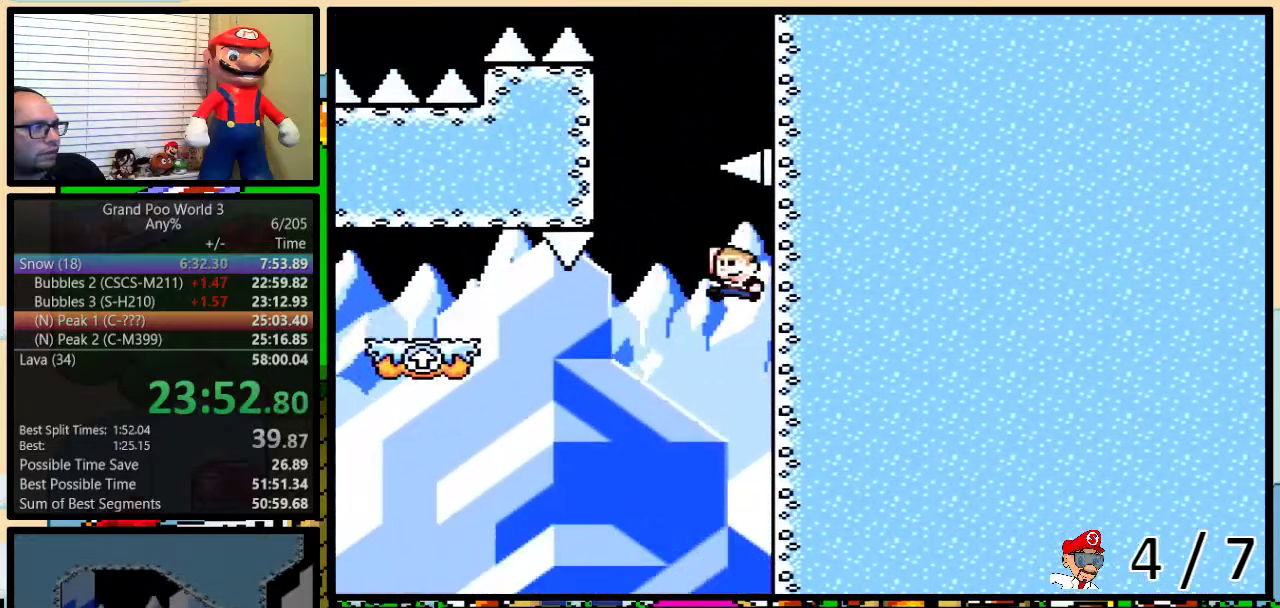
{"buttons": ["B", "Y", "DPAD_UP", "DPAD_RIGHT"], "events": [[417, "DPAD_LEFT", "up"], [417, "DPAD_RIGHT", "down"]]}
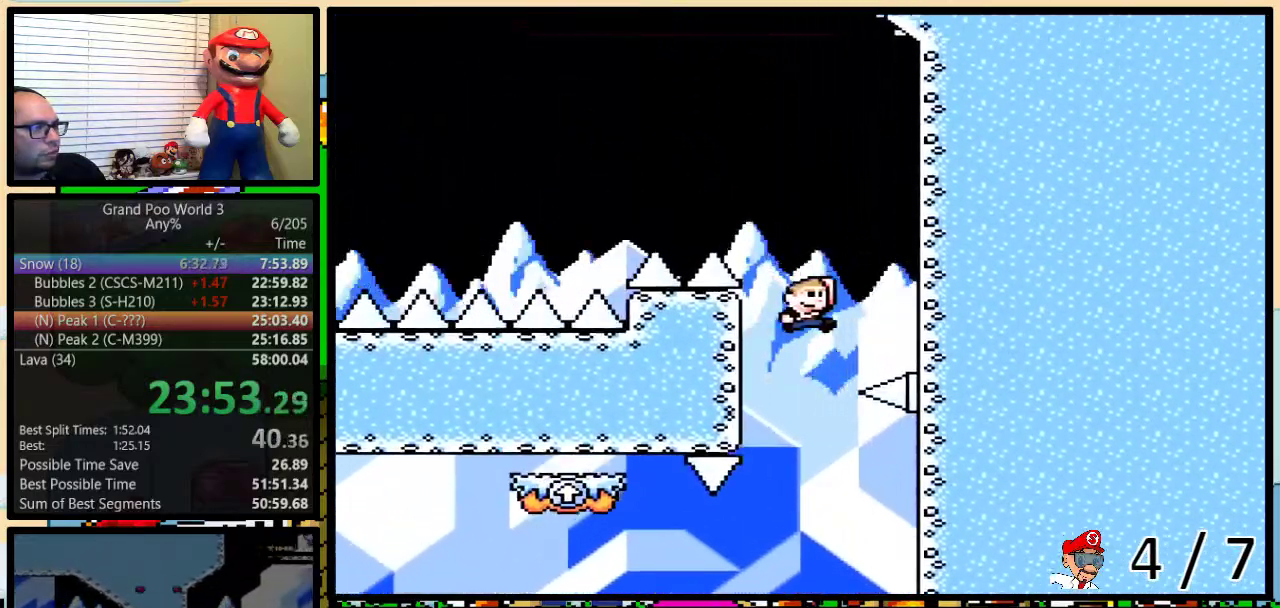
{"buttons": ["Y"], "events": [[250, "B", "up"], [250, "DPAD_DOWN", "down"], [250, "DPAD_UP", "up"], [417, "DPAD_DOWN", "up"], [417, "DPAD_RIGHT", "up"]]}
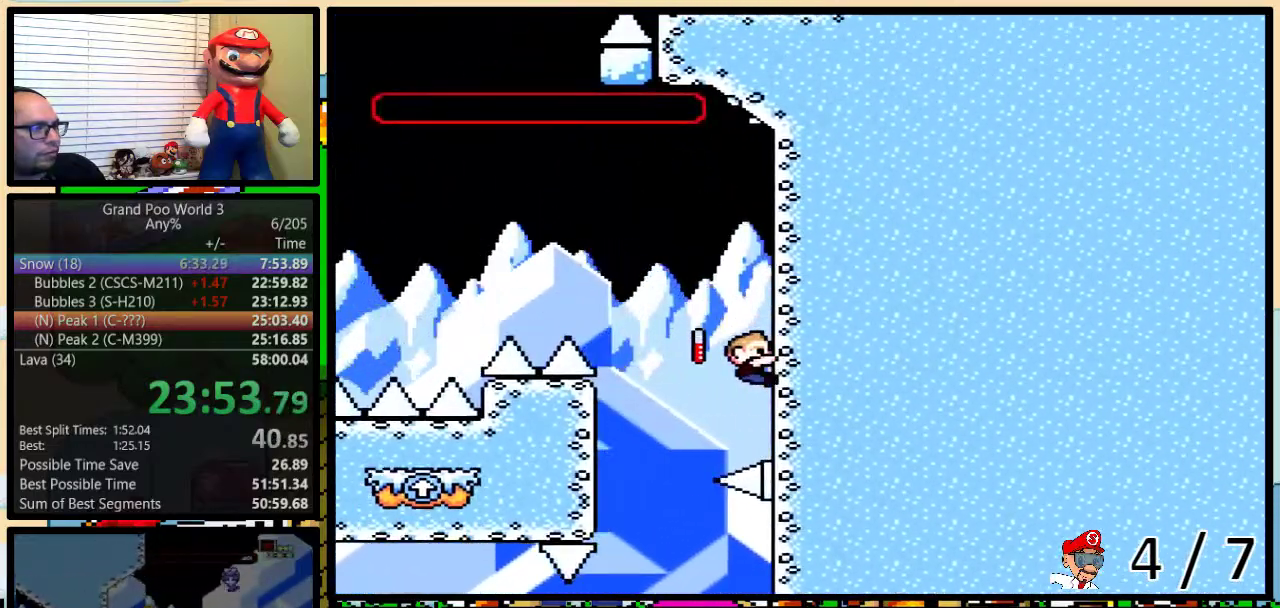
{"buttons": ["B", "Y", "DPAD_LEFT"], "events": [[183, "B", "down"], [183, "DPAD_LEFT", "down"]]}
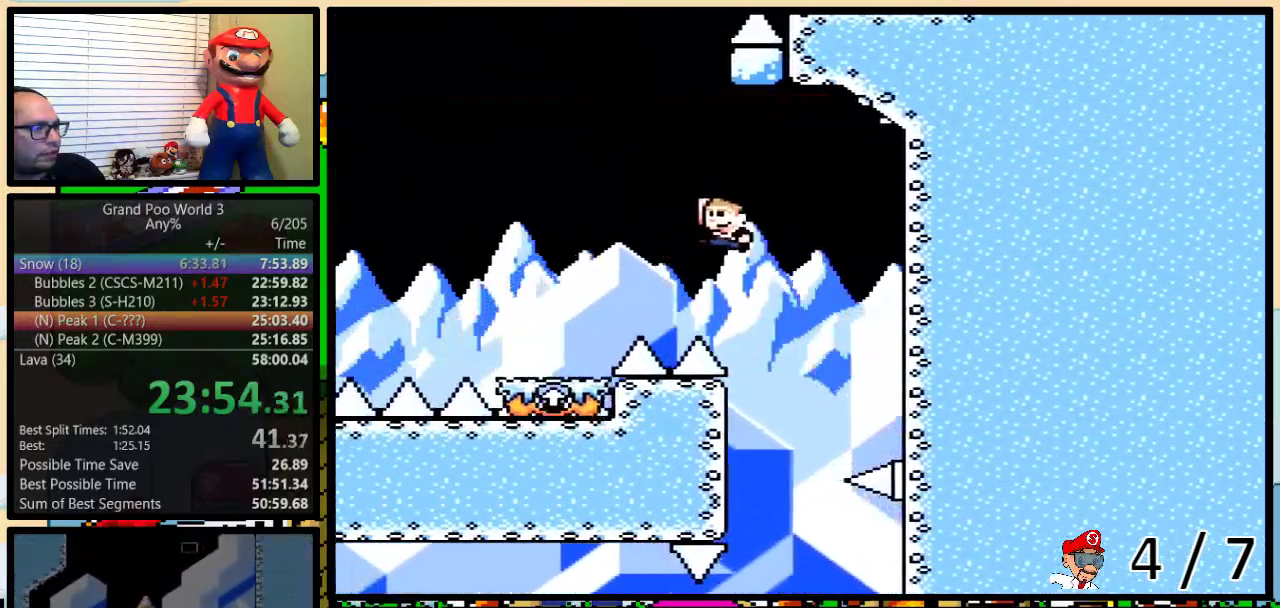
{"buttons": ["Y"], "events": [[233, "DPAD_LEFT", "up"], [233, "DPAD_RIGHT", "down"], [300, "B", "up"], [350, "DPAD_RIGHT", "up"]]}
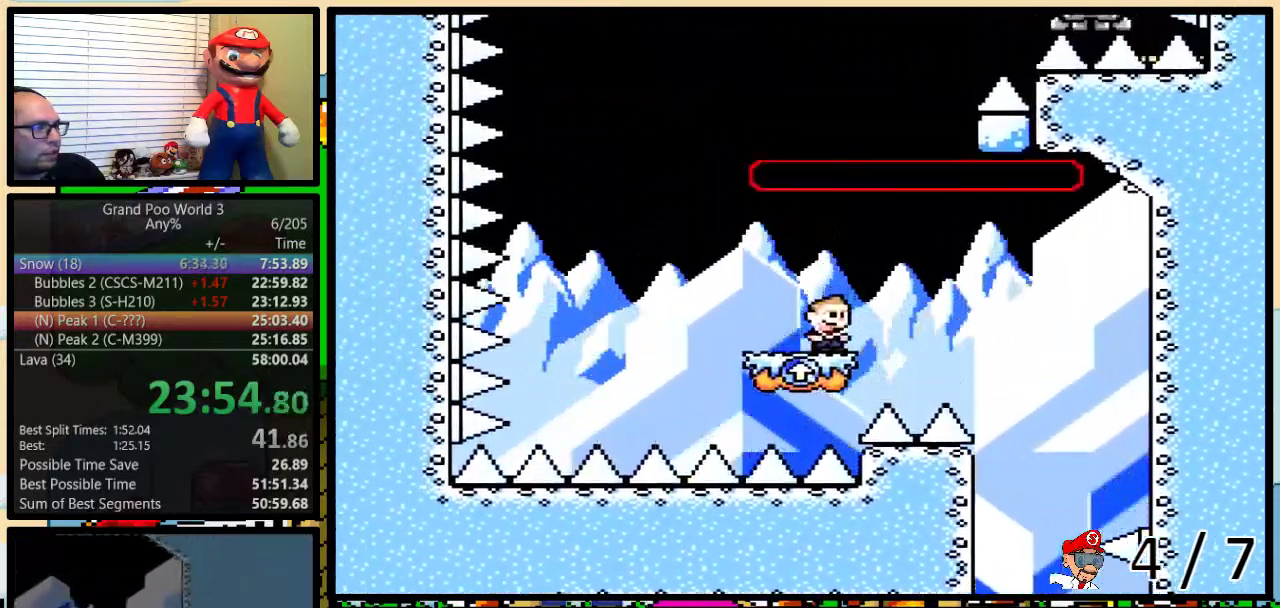
{"buttons": ["B", "Y", "DPAD_UP", "DPAD_LEFT"], "events": [[50, "DPAD_LEFT", "down"], [400, "B", "down"], [467, "DPAD_UP", "down"]]}
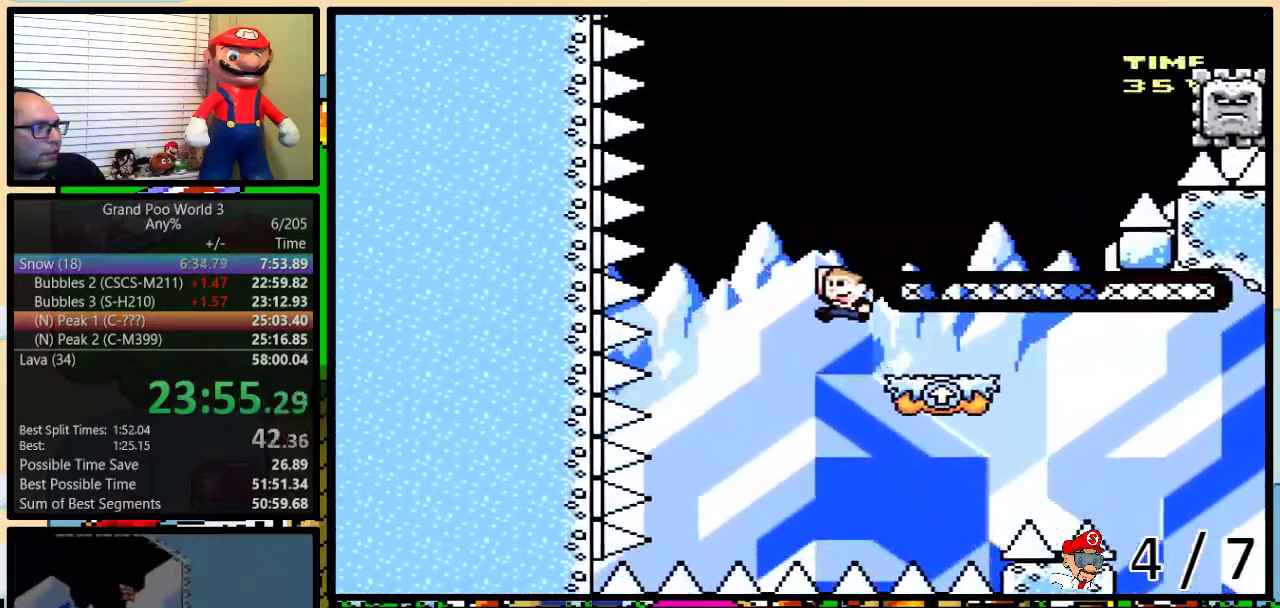
{"buttons": ["B", "Y", "DPAD_RIGHT"], "events": [[17, "DPAD_LEFT", "up"], [33, "DPAD_RIGHT", "down"], [33, "DPAD_UP", "up"], [133, "DPAD_UP", "down"], [233, "DPAD_UP", "up"], [283, "DPAD_RIGHT", "up"], [400, "DPAD_RIGHT", "down"], [433, "DPAD_UP", "down"], [483, "DPAD_UP", "up"]]}
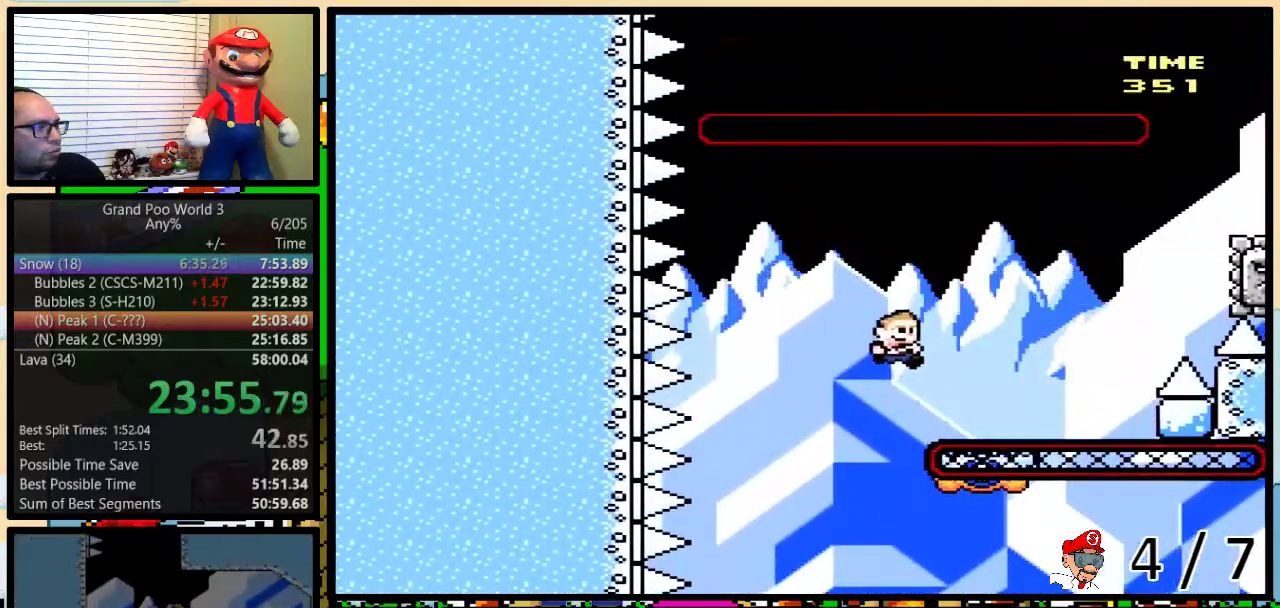
{"buttons": ["A", "Y", "DPAD_RIGHT"], "events": [[83, "B", "up"], [233, "A", "down"], [267, "DPAD_LEFT", "down"], [267, "DPAD_RIGHT", "up"], [367, "DPAD_LEFT", "up"], [367, "DPAD_RIGHT", "down"]]}
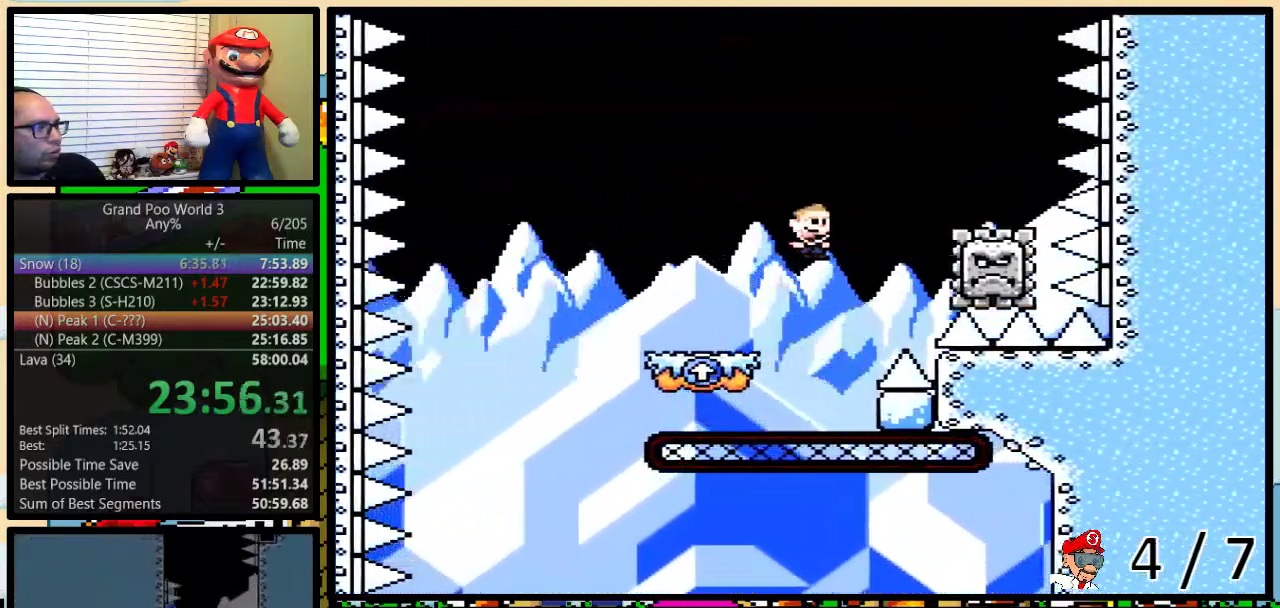
{"buttons": ["Y", "DPAD_UP", "DPAD_RIGHT"], "events": [[300, "DPAD_LEFT", "down"], [300, "DPAD_RIGHT", "up"], [400, "A", "up"], [417, "DPAD_LEFT", "up"], [450, "DPAD_RIGHT", "down"], [483, "DPAD_UP", "down"]]}
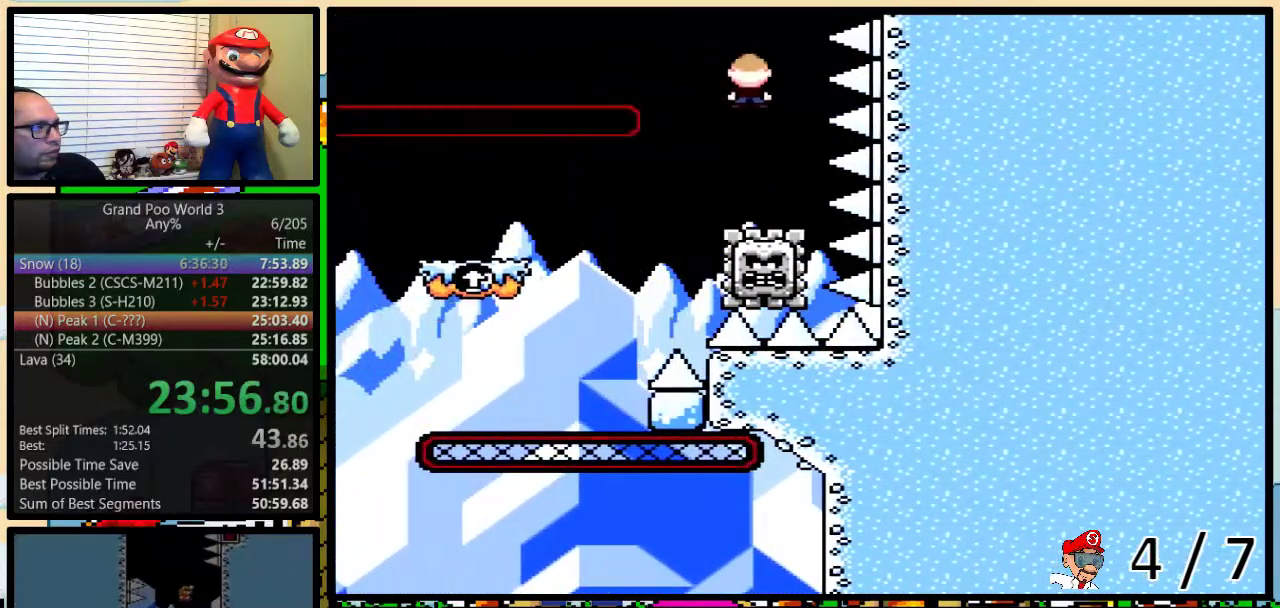
{"buttons": ["B", "Y", "DPAD_LEFT"]}
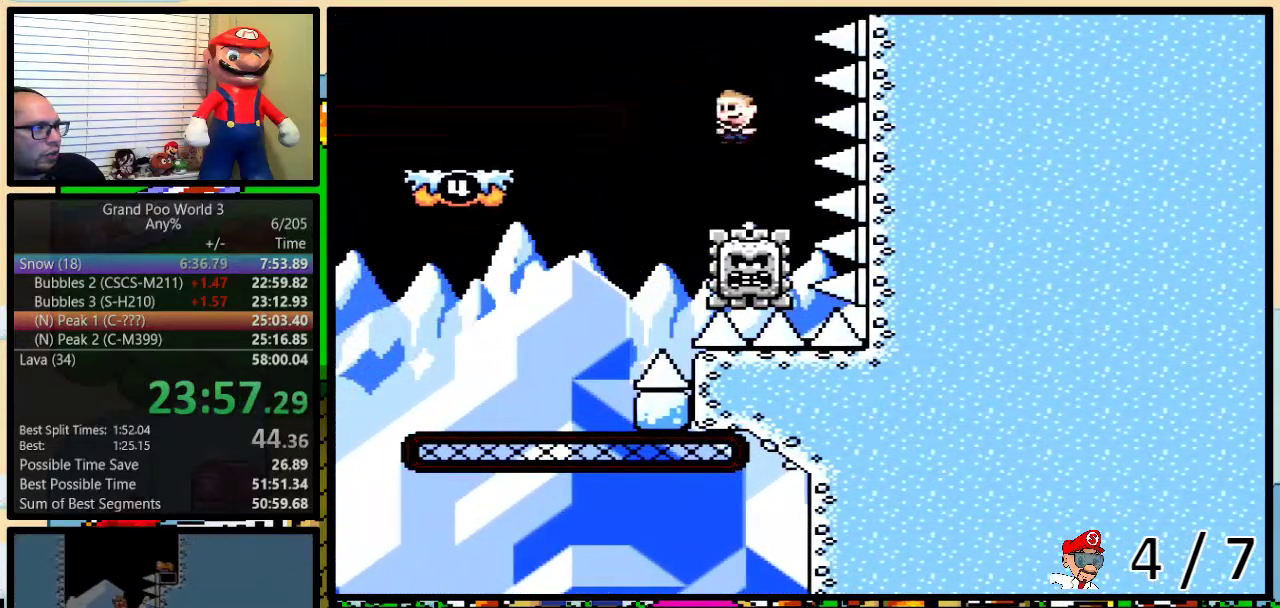
{"buttons": ["B", "Y", "DPAD_LEFT"], "events": []}